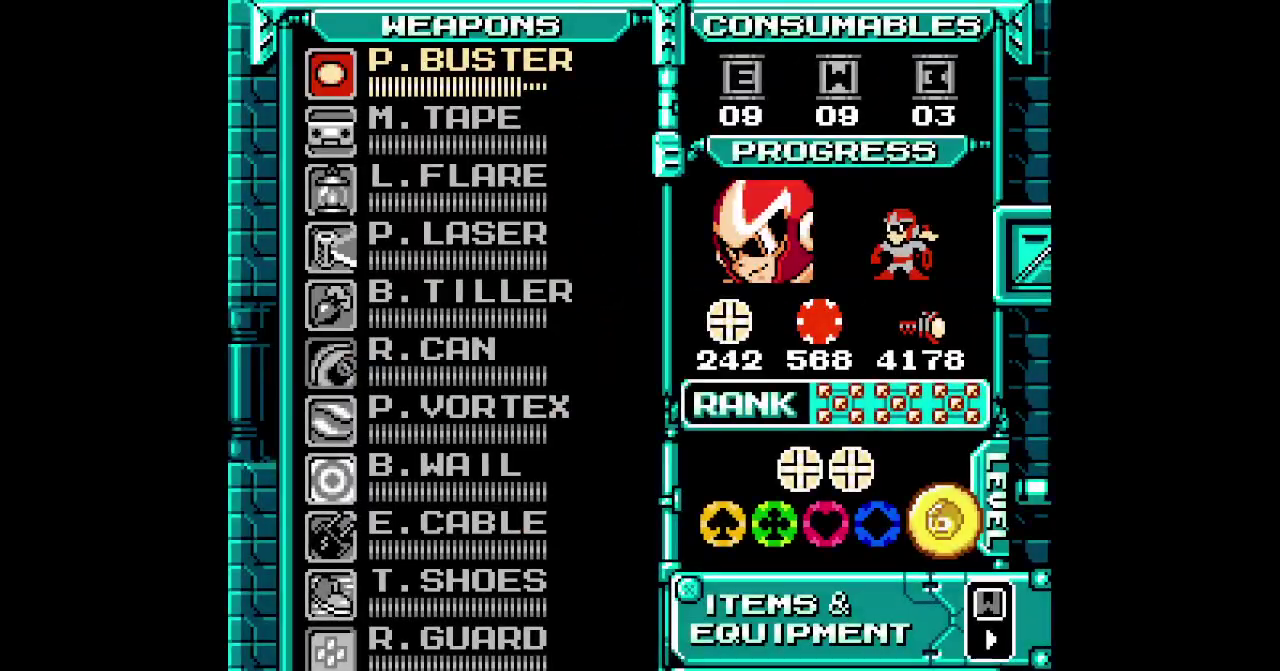
Gameplay with a controller (Xbox layout); each line is a JSON object with the inputs held at the frame after it. "events" lists button and stick changes between this image and that frame as [ms after this image, input, new state], when the widget could be followed in between. Not read: HOME L2 L3 R2 R3 SELECT START X Y.
{"buttons": ["DPAD_UP"], "events": [[267, "DPAD_UP", "down"]]}
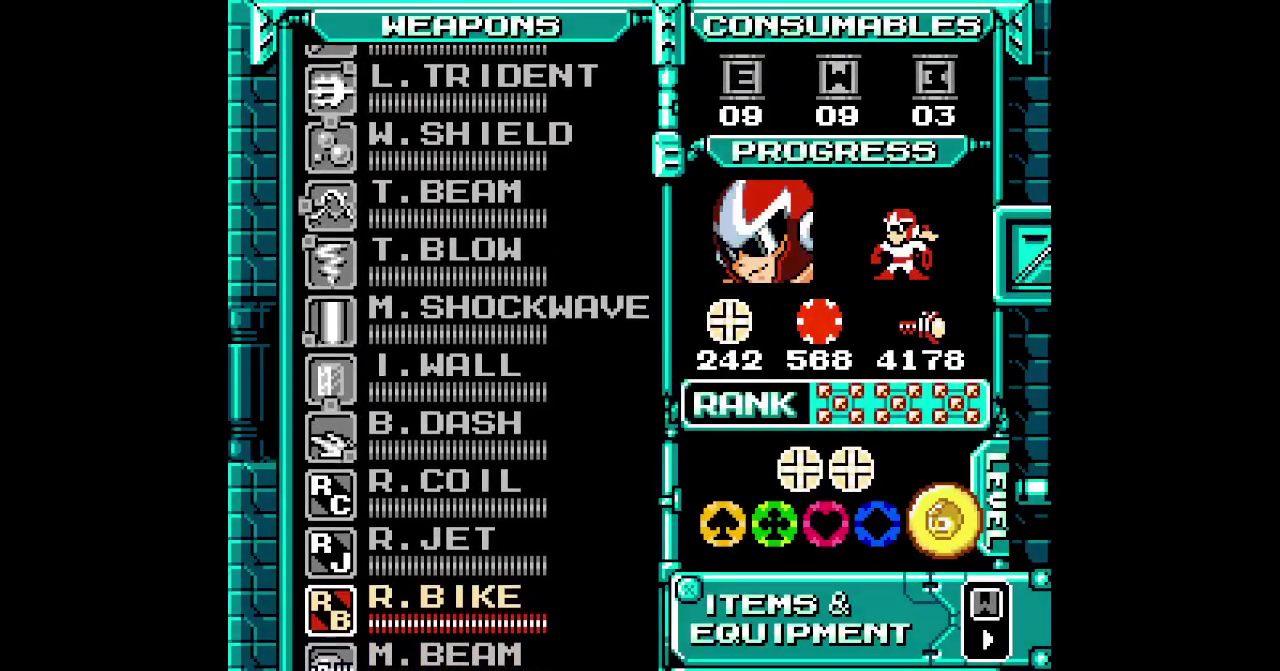
{"buttons": []}
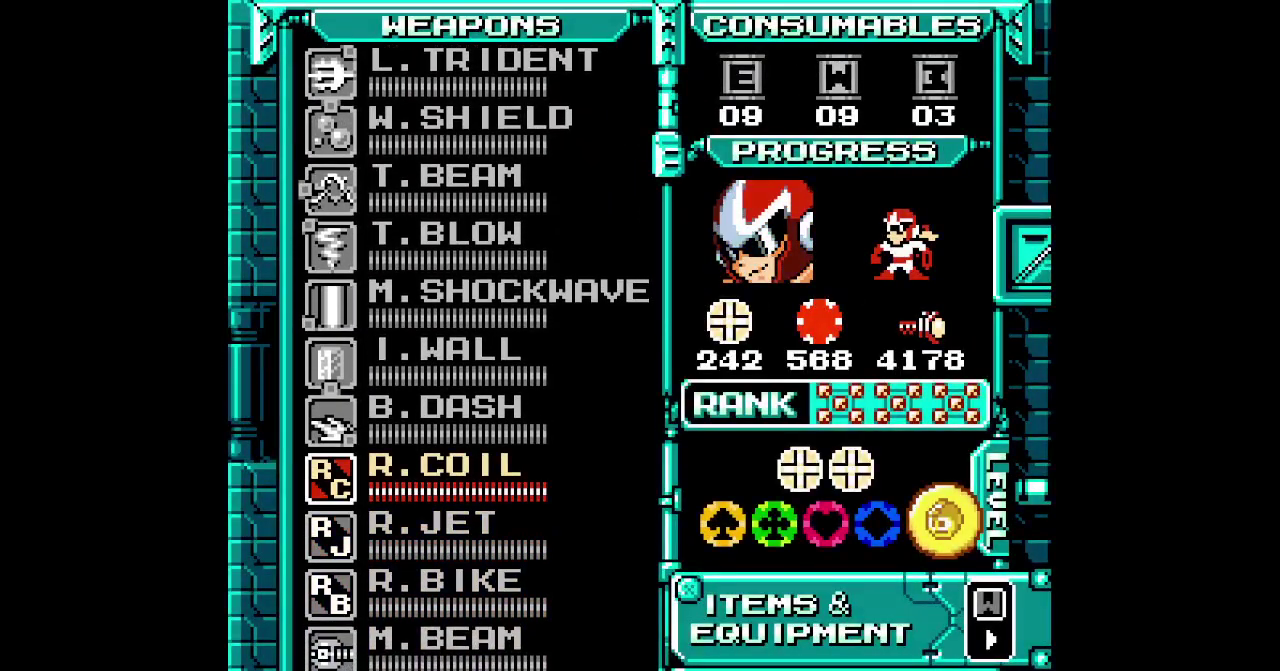
{"buttons": []}
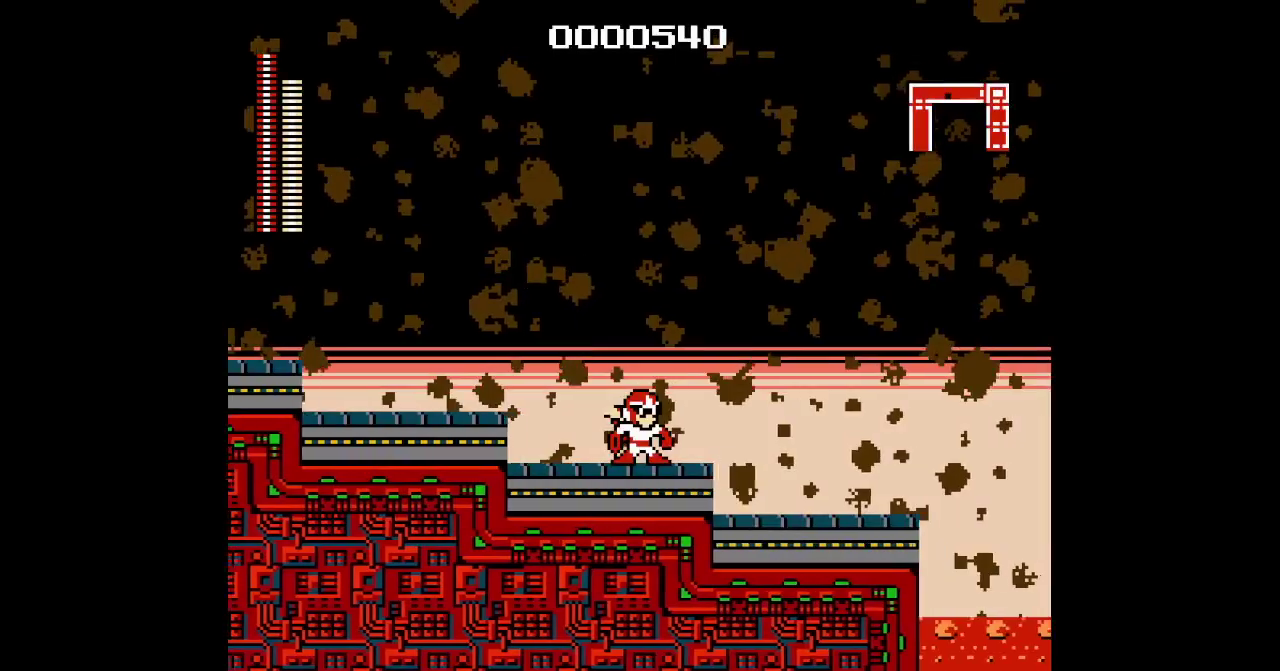
{"buttons": []}
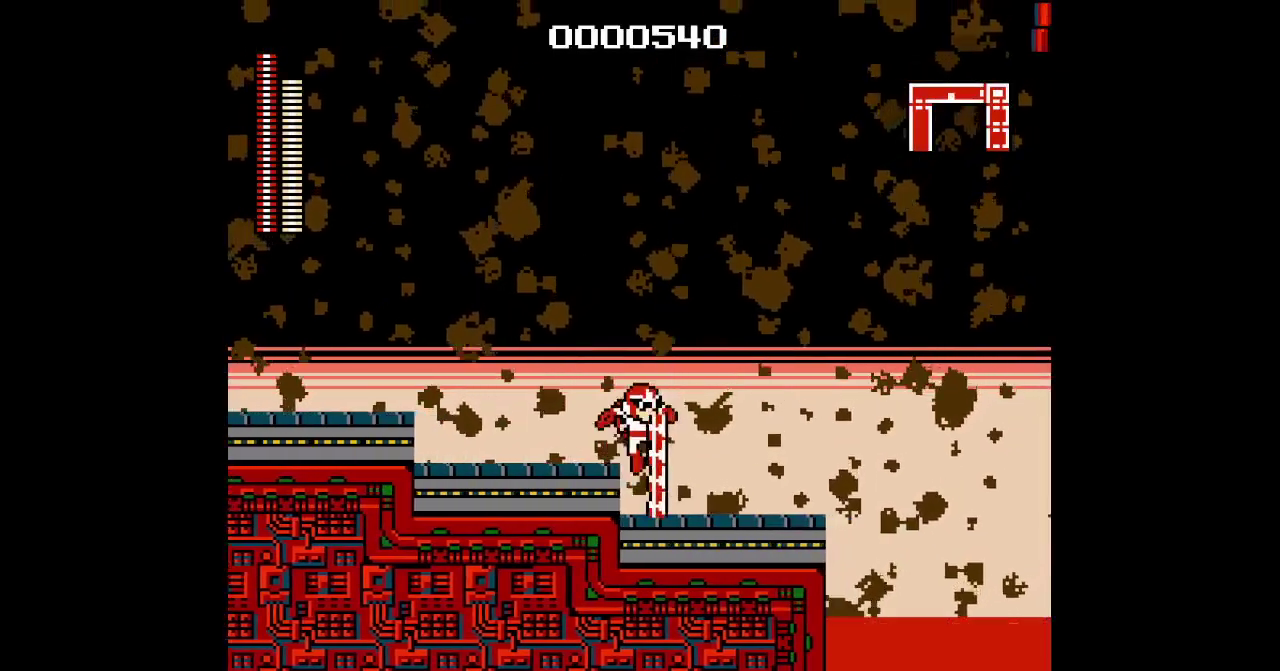
{"buttons": ["DPAD_RIGHT"]}